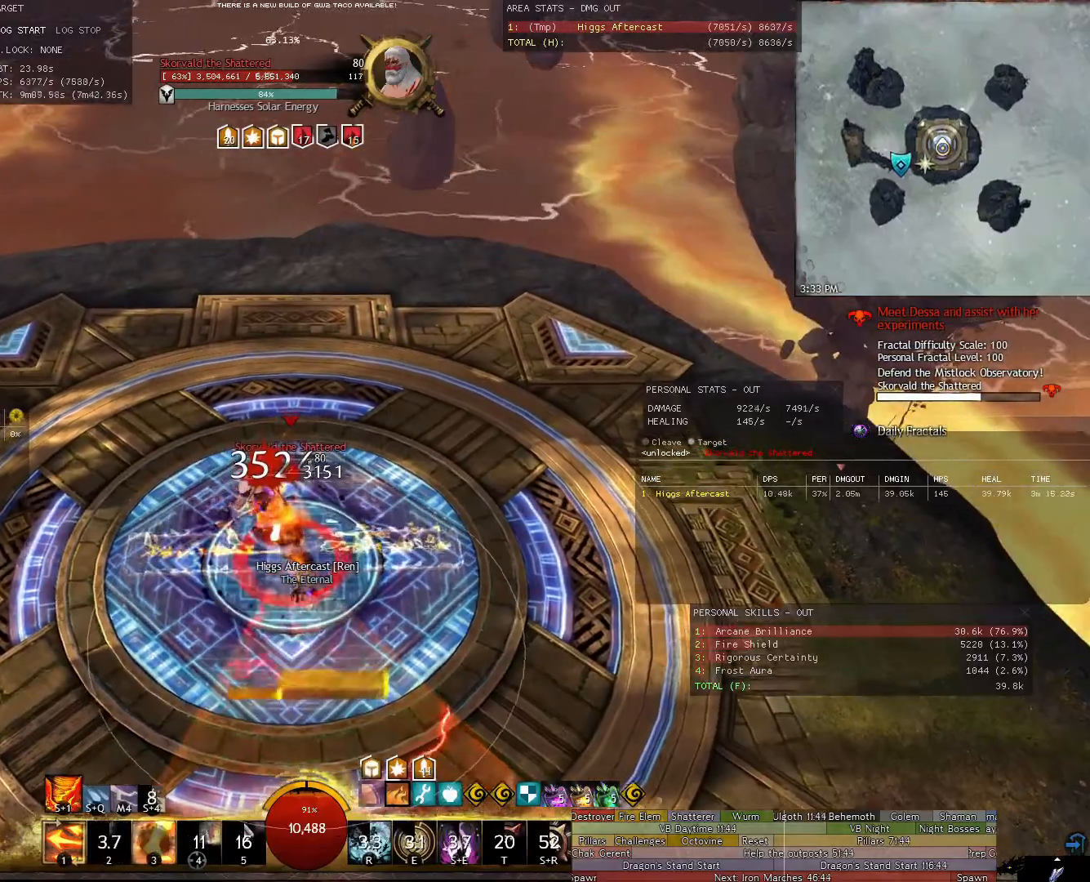
Gameplay with keyboard and mouse; each line is a JSON object with the keys and mouse buttons held at the frame after it. "events" lists presses ("down") and releases ("up") of "1", "2", "3", "4", "5", "a", "alt", "c", "ctrl", "d", "e", "f", "g", "q", "r", "s", "shift", "space", "t", "tab", "tilde", "v", "w", "x", "z", "mouse_left", "mouse_wheel" and "mouse_right" between this image and that frame as [ms after this image, input, new state], when the widget could be followed in between. "mouse_left", "mouse_wheel", "mouse_right" = the "left", "wheel", "right" buttons of the "mouse" list. No other keys are recorded. "wheel" means that the mouse wheel is clicked or scrolled. Not read: mouse_move.
{"keys": ["shift"], "mouse": ["right"], "events": [[160, "shift", "down"], [260, "1", "down"], [360, "1", "up"], [440, "1", "down"], [500, "1", "up"]]}
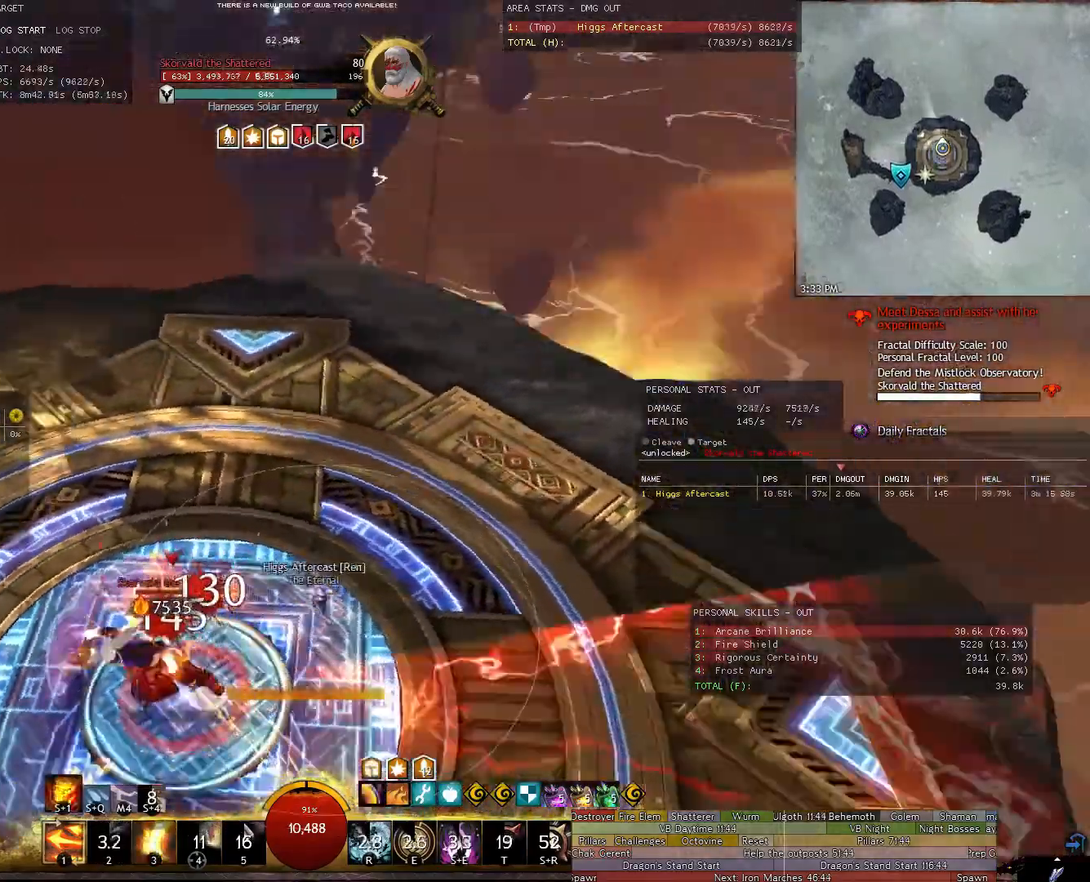
{"keys": ["w"], "mouse": [], "events": [[140, "1", "down"], [180, "1", "up"], [220, "shift", "up"], [360, "mouse_right", "up"], [360, "w", "down"]]}
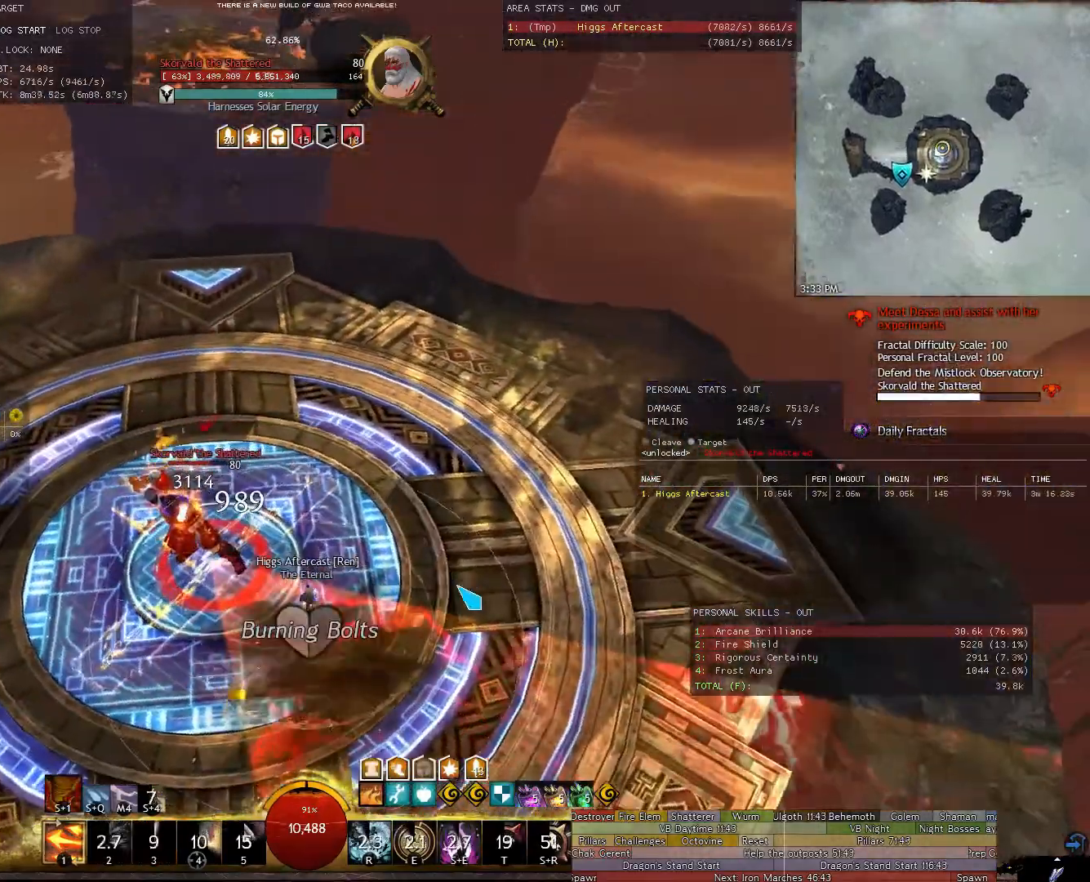
{"keys": [], "mouse": [], "events": [[200, "mouse_right", "down"], [480, "mouse_right", "up"], [480, "w", "up"]]}
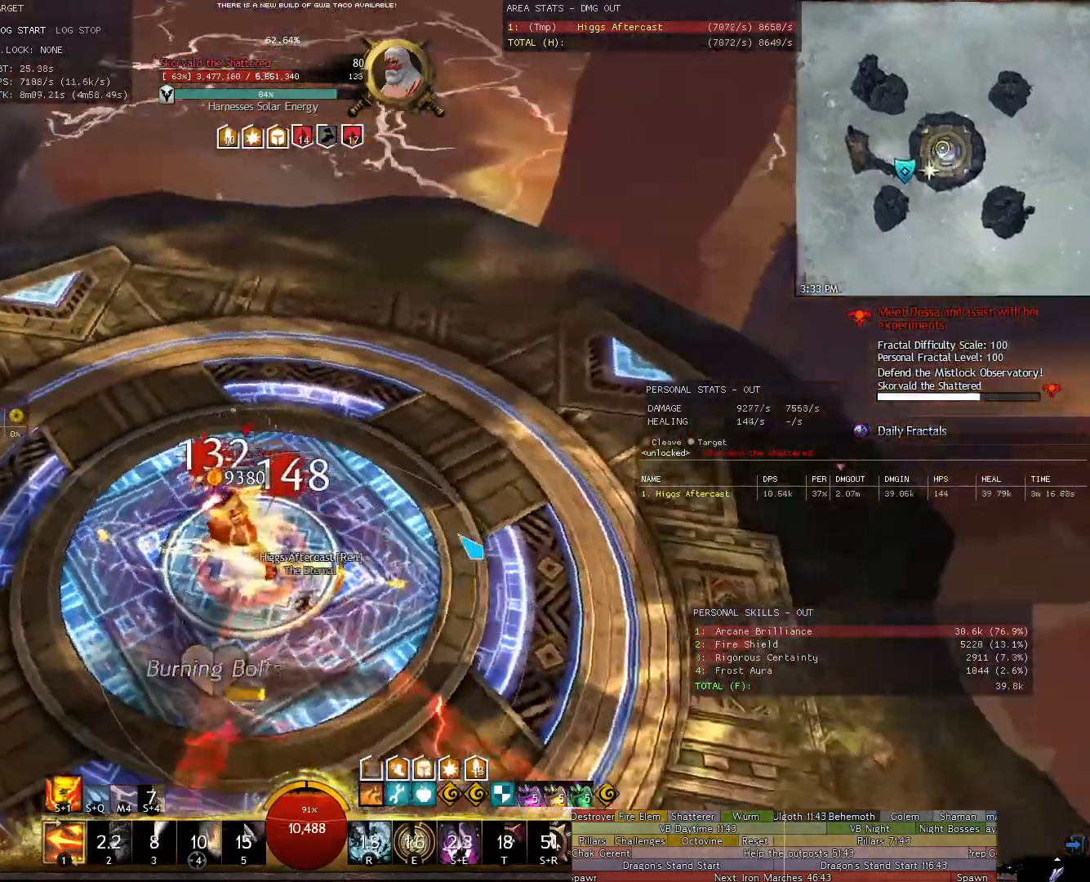
{"keys": ["w"], "mouse": [], "events": [[160, "w", "down"], [300, "w", "up"], [400, "w", "down"]]}
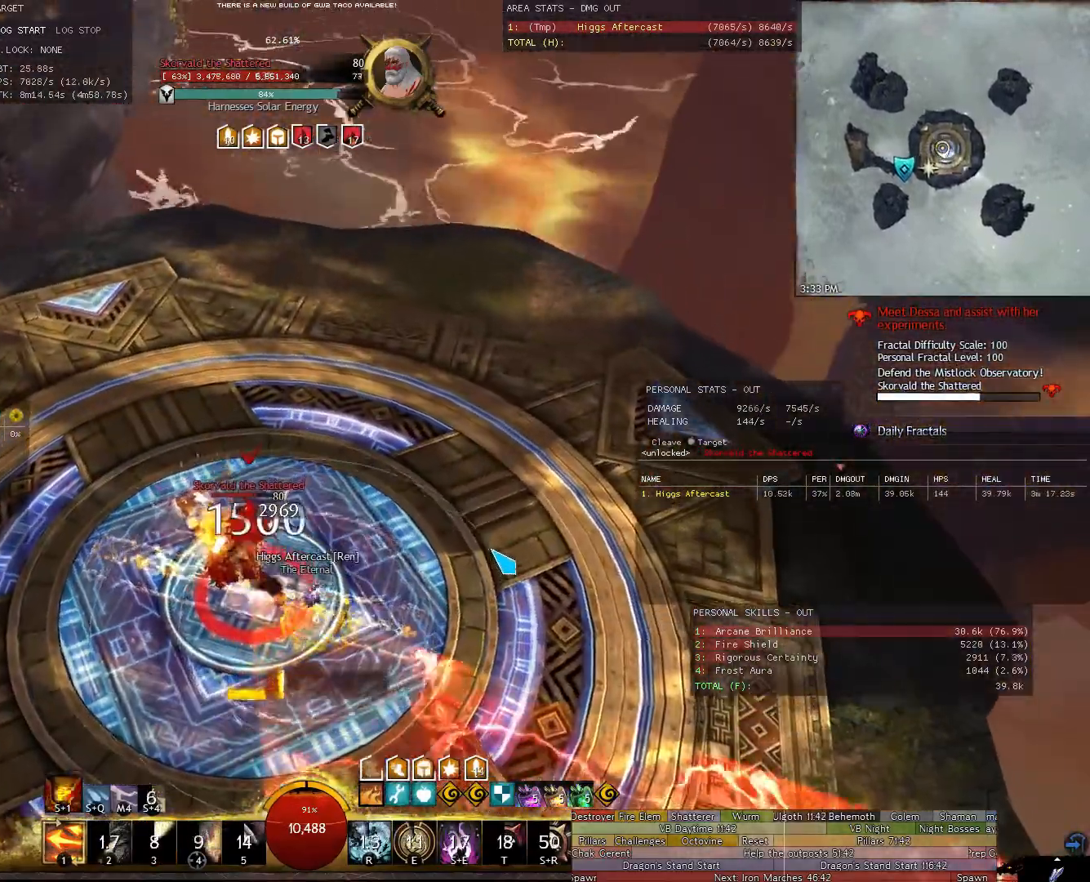
{"keys": ["w"], "mouse": ["right"], "events": [[140, "mouse_right", "down"], [280, "w", "up"], [360, "w", "down"]]}
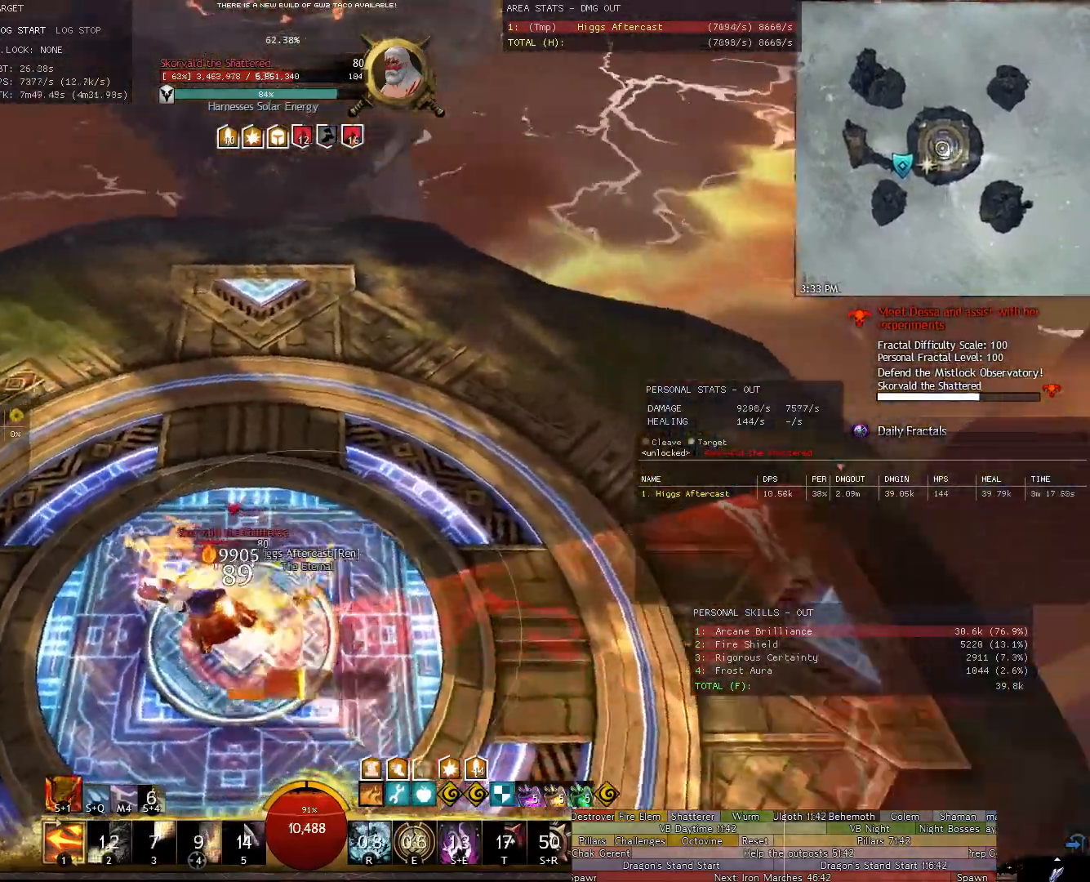
{"keys": [], "mouse": ["right"], "events": [[60, "w", "up"], [140, "w", "down"], [420, "w", "up"]]}
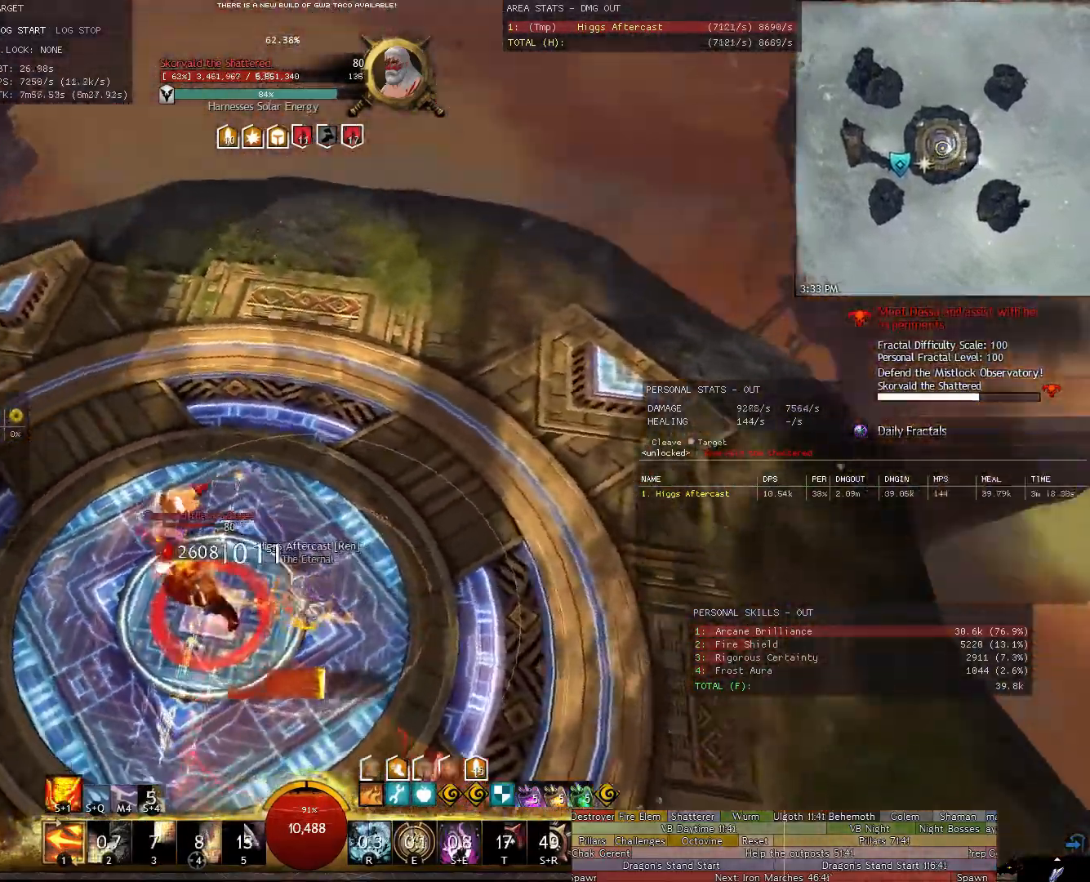
{"keys": [], "mouse": ["right"], "events": [[20, "w", "down"], [120, "w", "up"], [200, "w", "down"], [440, "w", "up"]]}
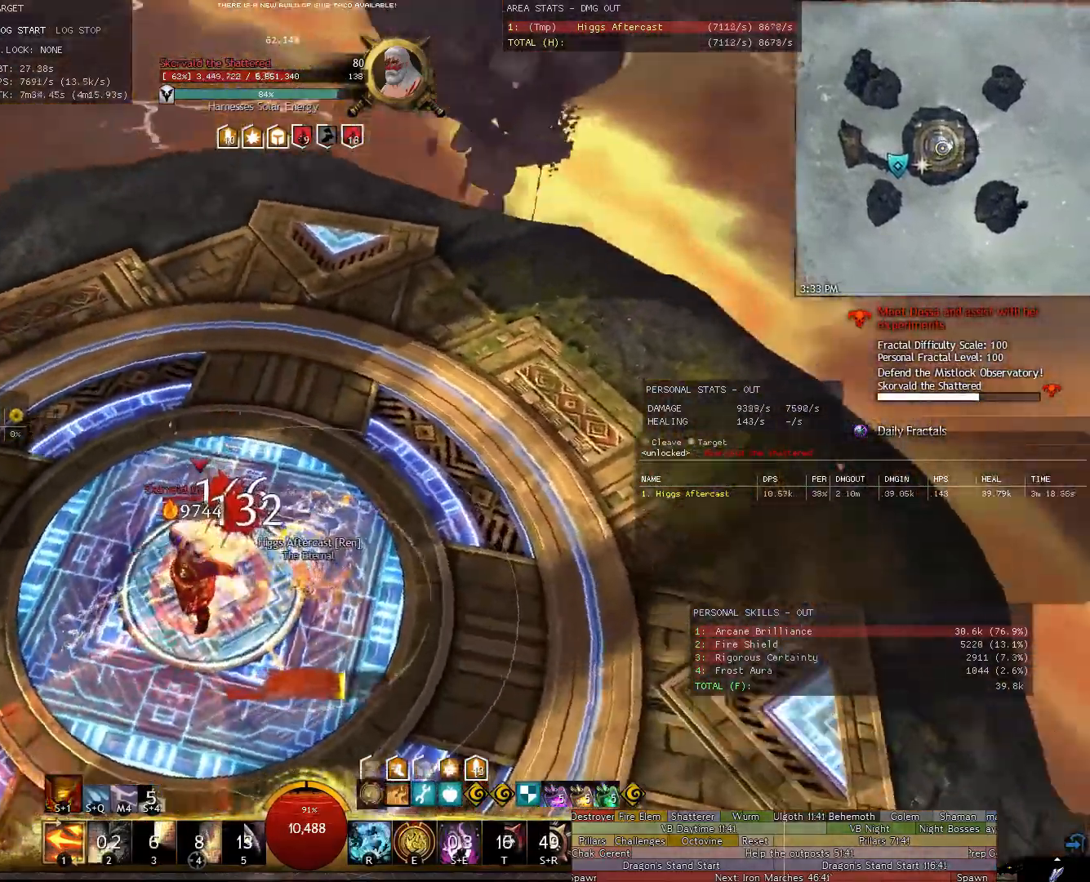
{"keys": ["a"], "mouse": [], "events": [[40, "w", "down"], [140, "w", "up"], [320, "mouse_right", "up"], [500, "a", "down"]]}
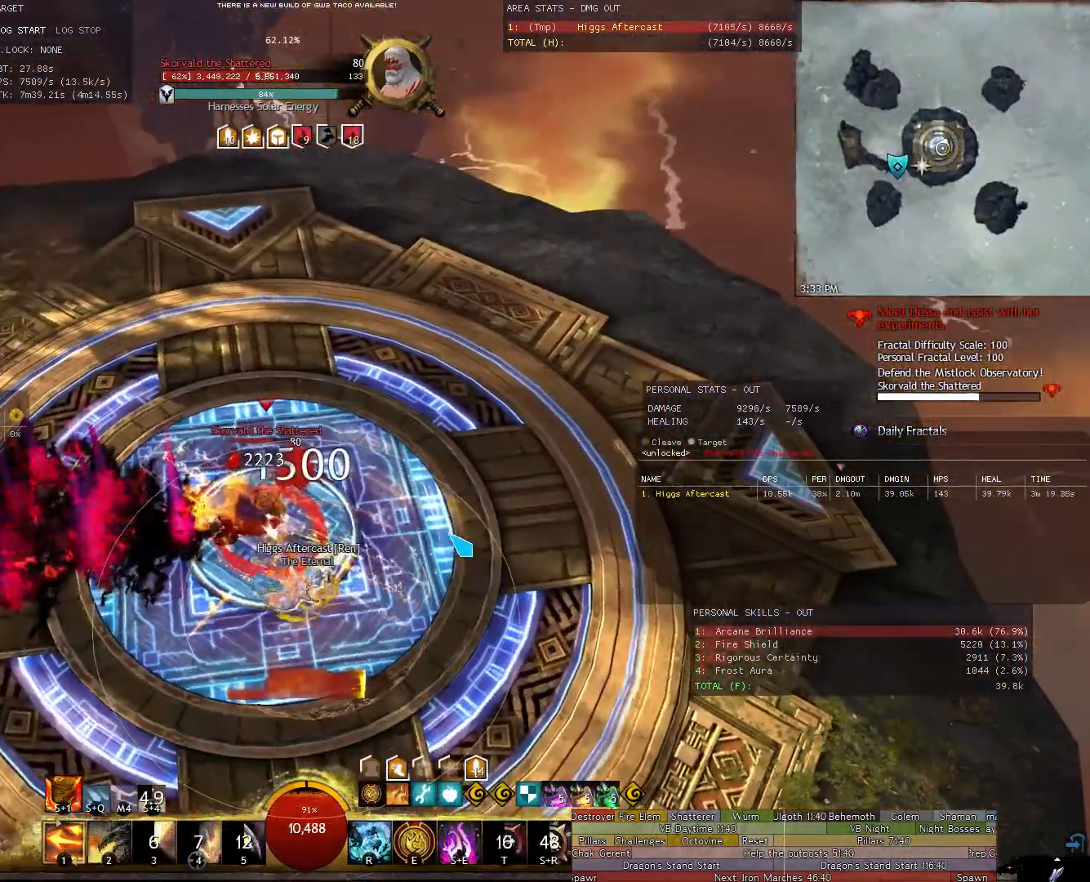
{"keys": [], "mouse": [], "events": [[100, "a", "up"], [200, "w", "down"], [380, "w", "up"]]}
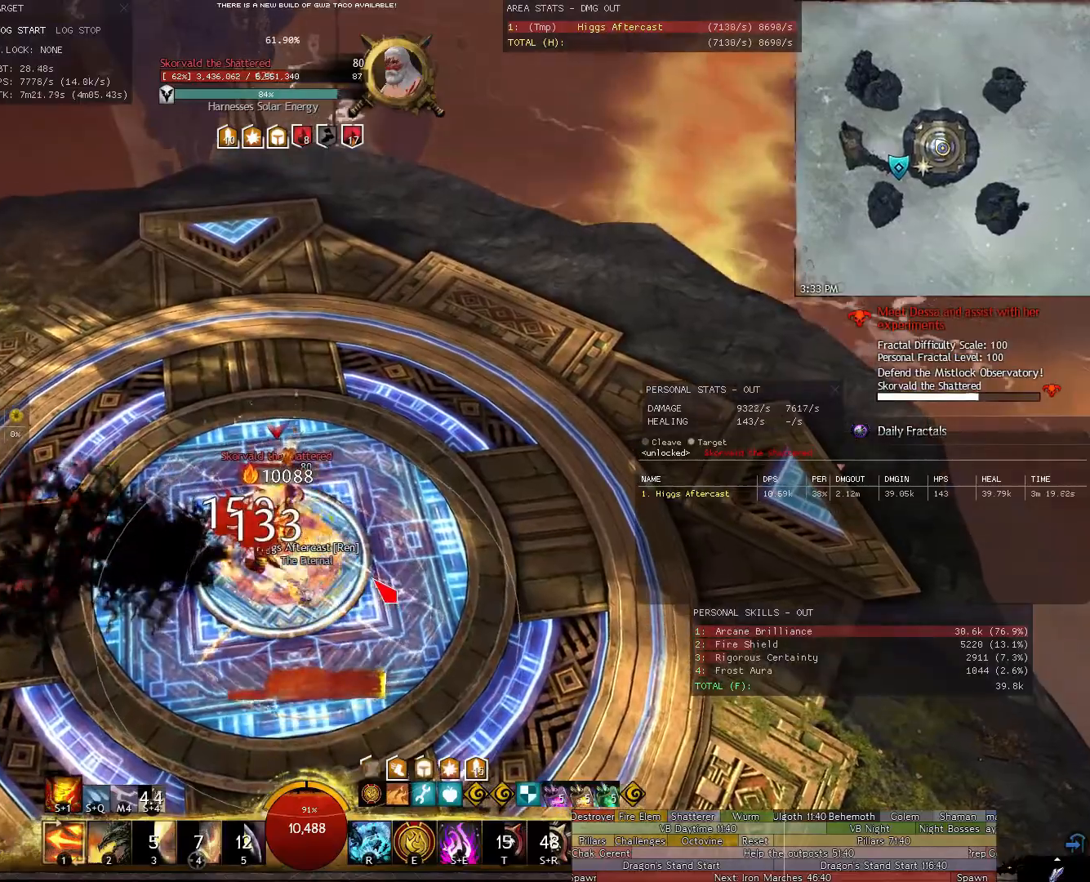
{"keys": ["d"], "mouse": ["right"], "events": [[440, "d", "down"], [440, "mouse_right", "down"]]}
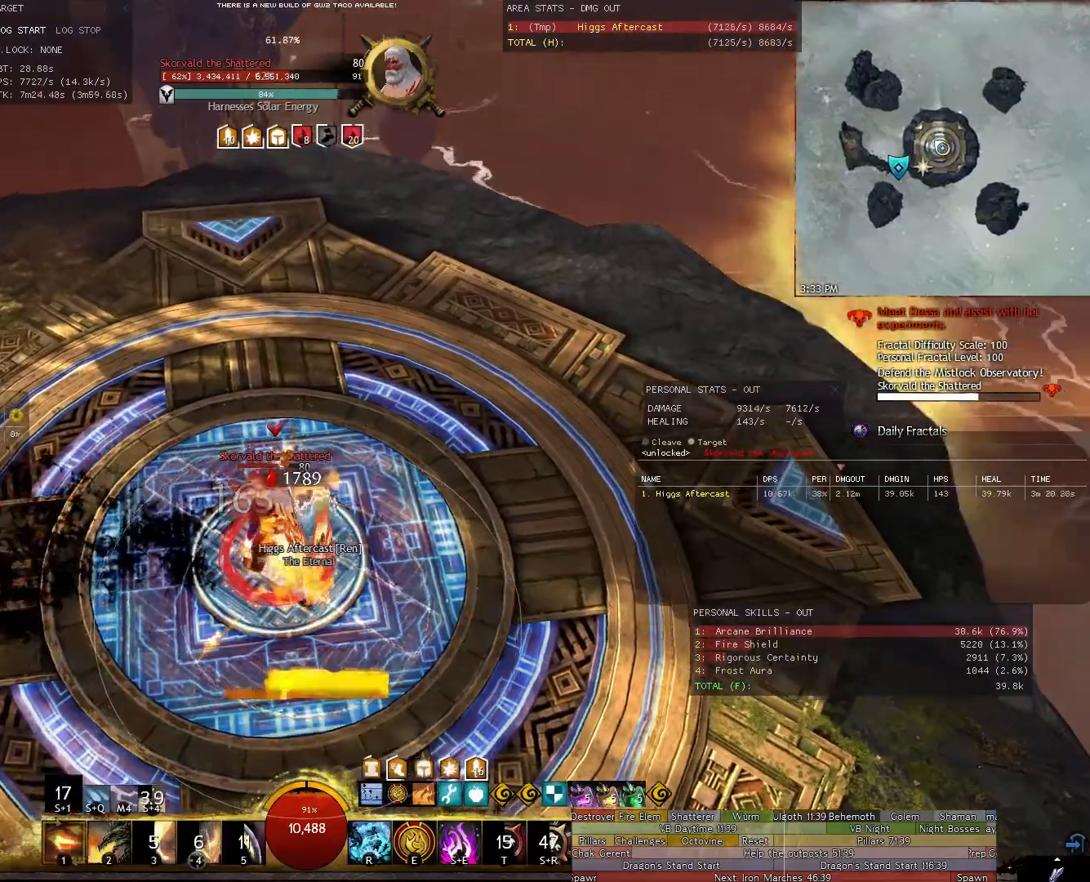
{"keys": [], "mouse": ["right"], "events": [[320, "2", "down"], [420, "2", "up"], [500, "d", "up"]]}
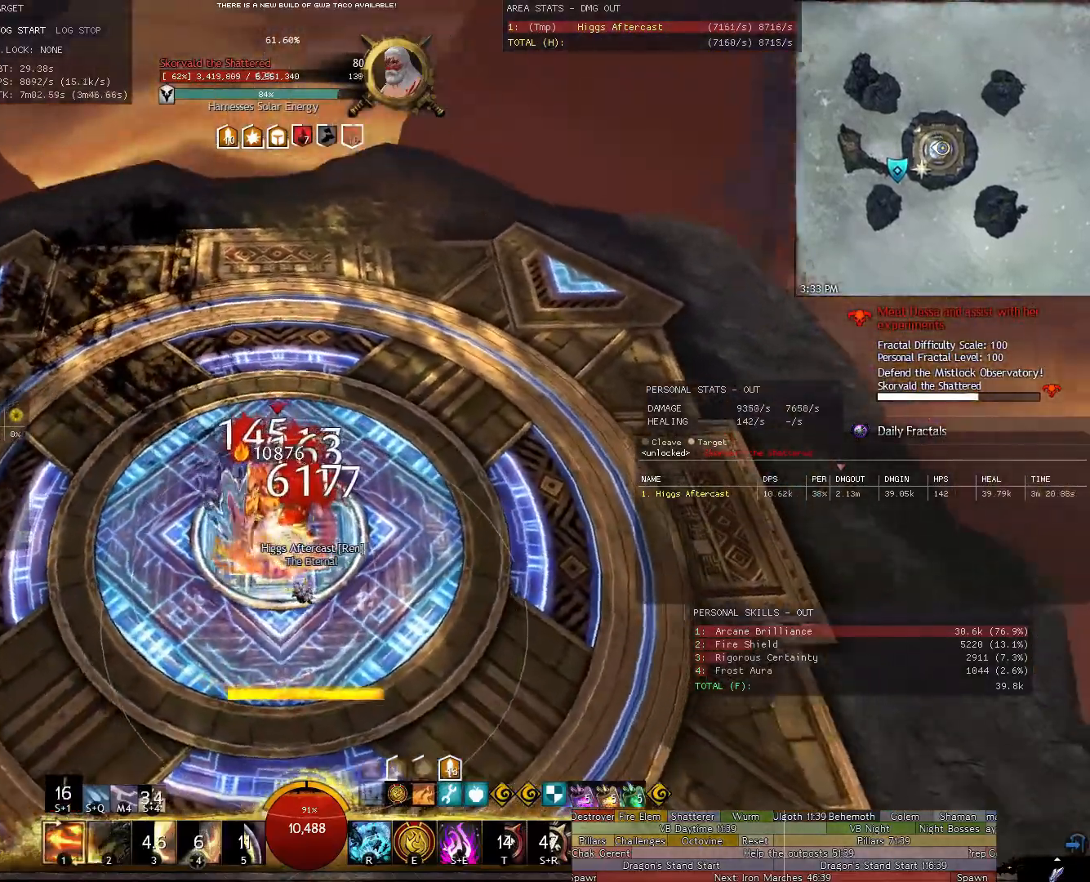
{"keys": ["a"], "mouse": [], "events": [[200, "mouse_right", "up"], [380, "a", "down"]]}
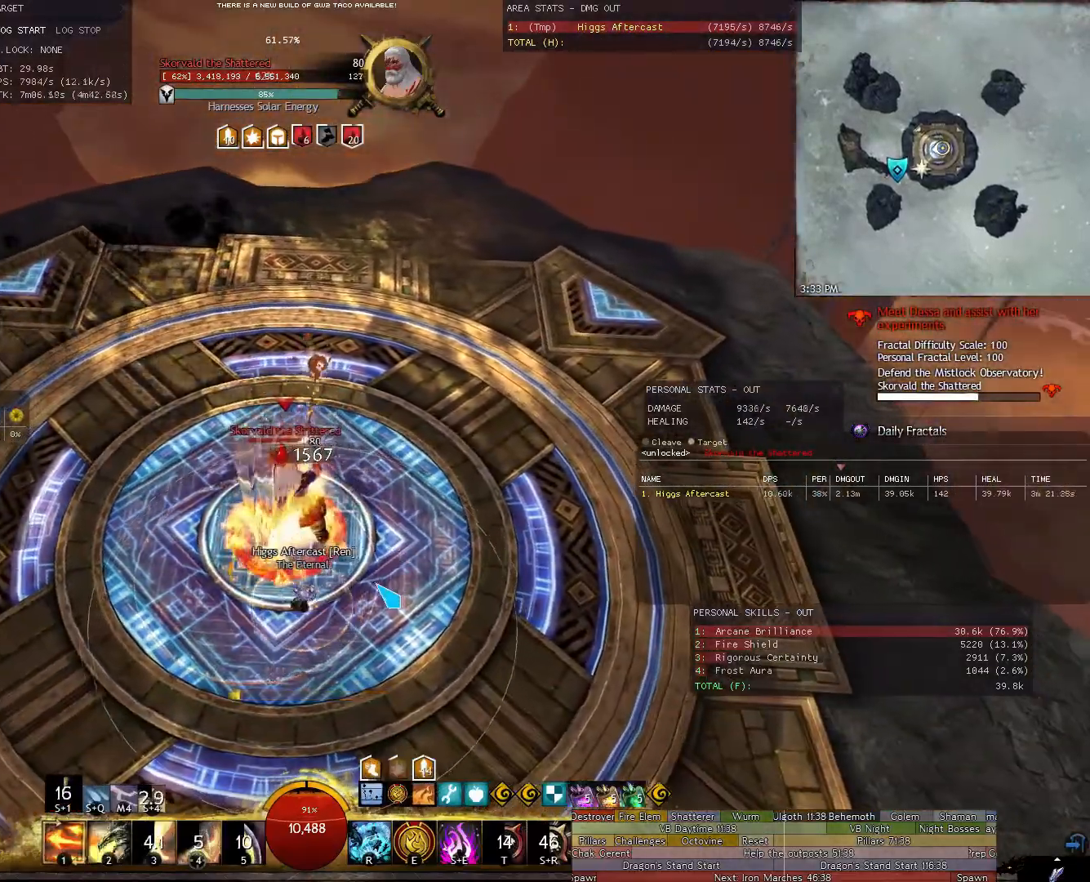
{"keys": ["a"], "mouse": ["right"], "events": [[120, "mouse_right", "down"]]}
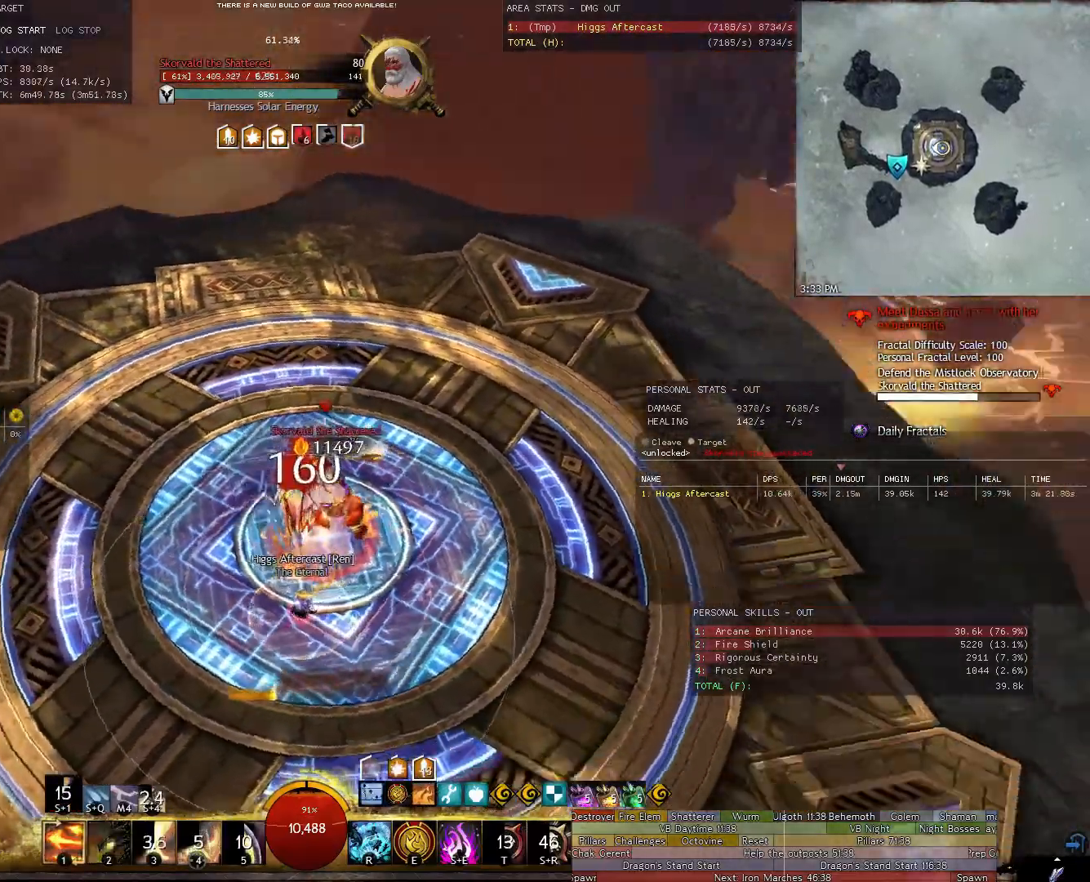
{"keys": ["a"], "mouse": ["right"], "events": []}
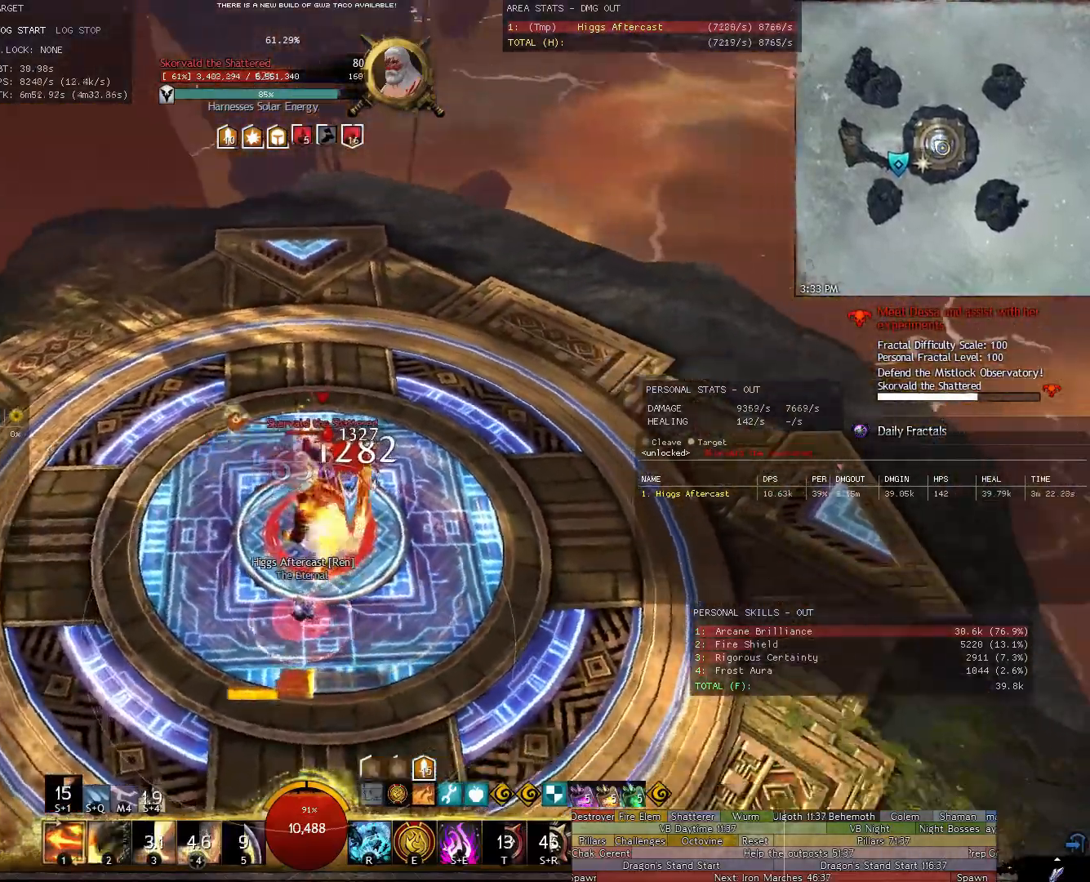
{"keys": ["w"], "mouse": ["right"], "events": [[380, "a", "up"], [380, "w", "down"]]}
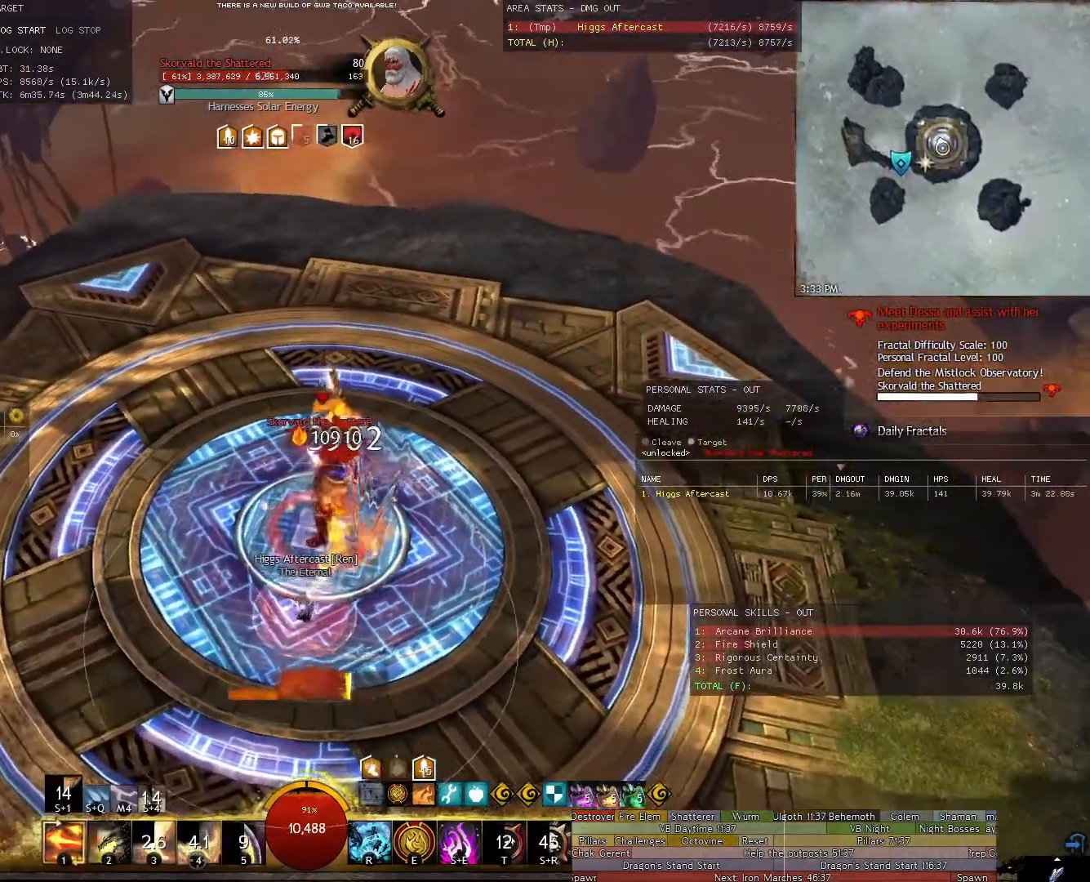
{"keys": ["w"], "mouse": ["right"], "events": []}
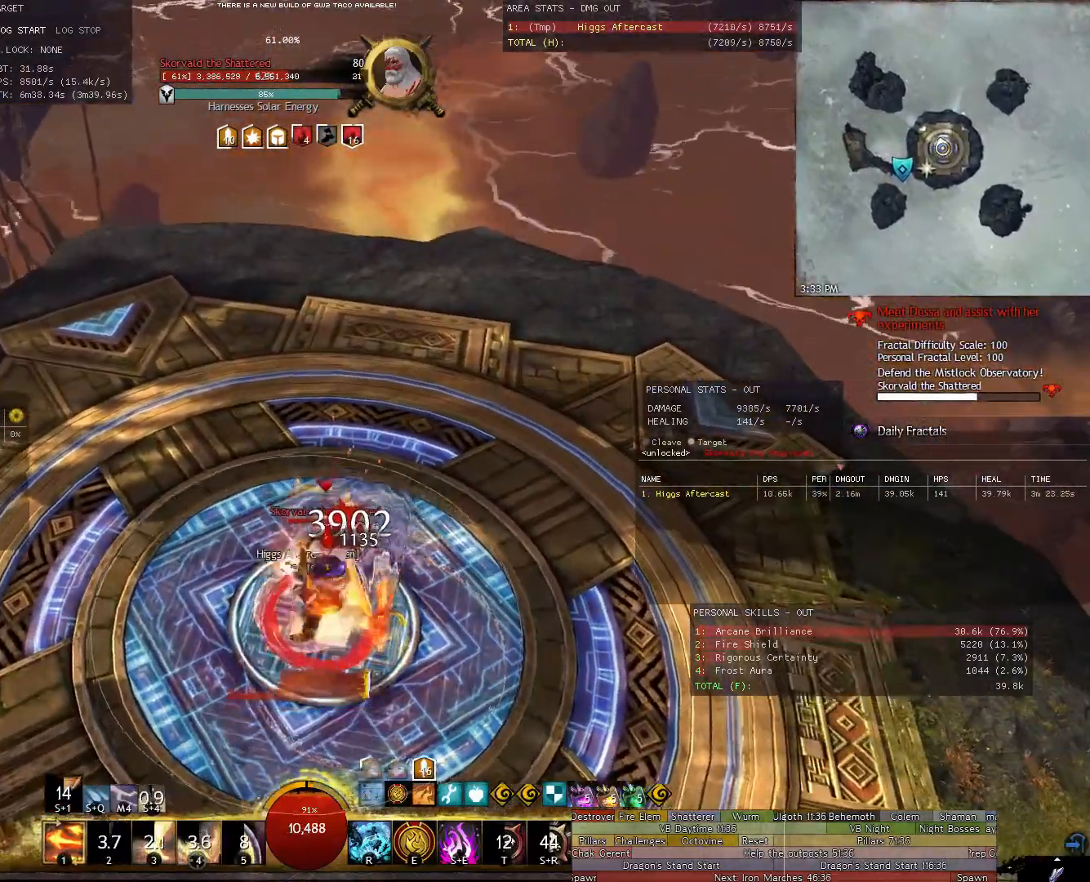
{"keys": ["e", "shift", "w"], "mouse": ["right"], "events": [[280, "shift", "down"], [460, "e", "down"]]}
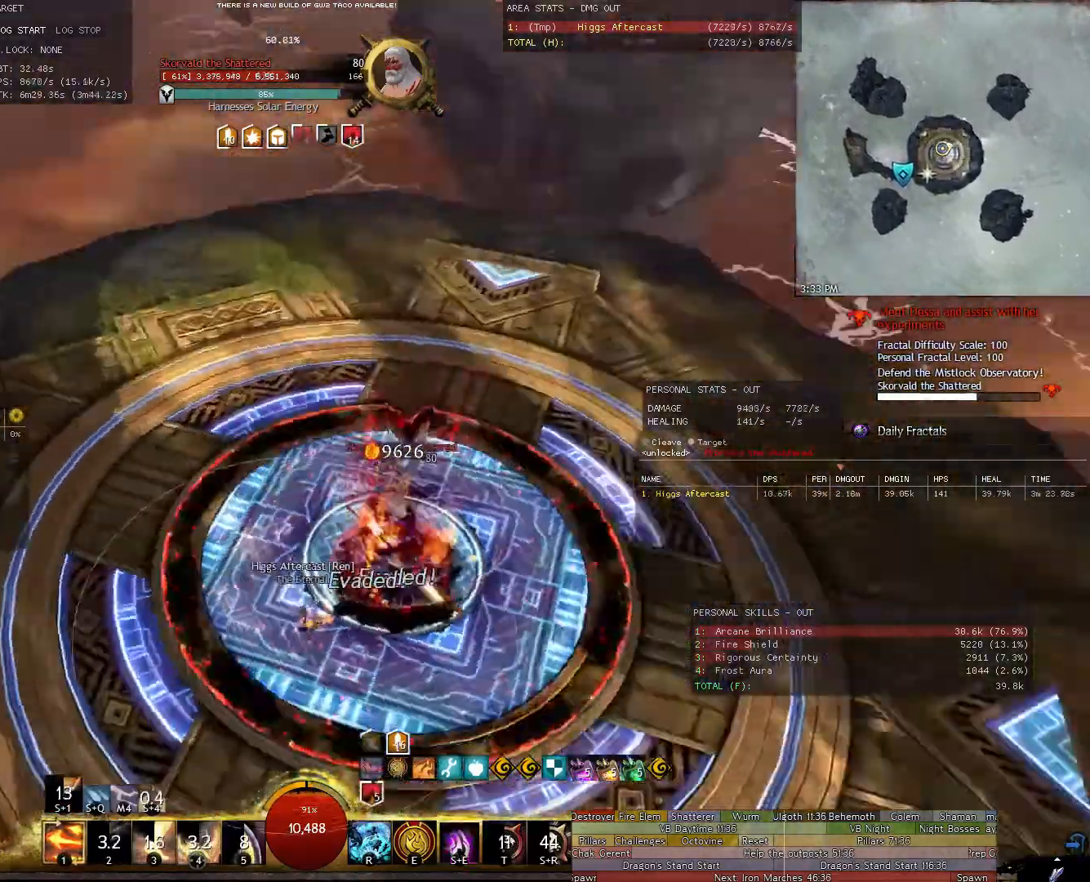
{"keys": ["a"], "mouse": ["right"], "events": [[60, "e", "up"], [60, "shift", "up"], [200, "w", "up"], [240, "d", "down"], [340, "d", "up"], [380, "a", "down"]]}
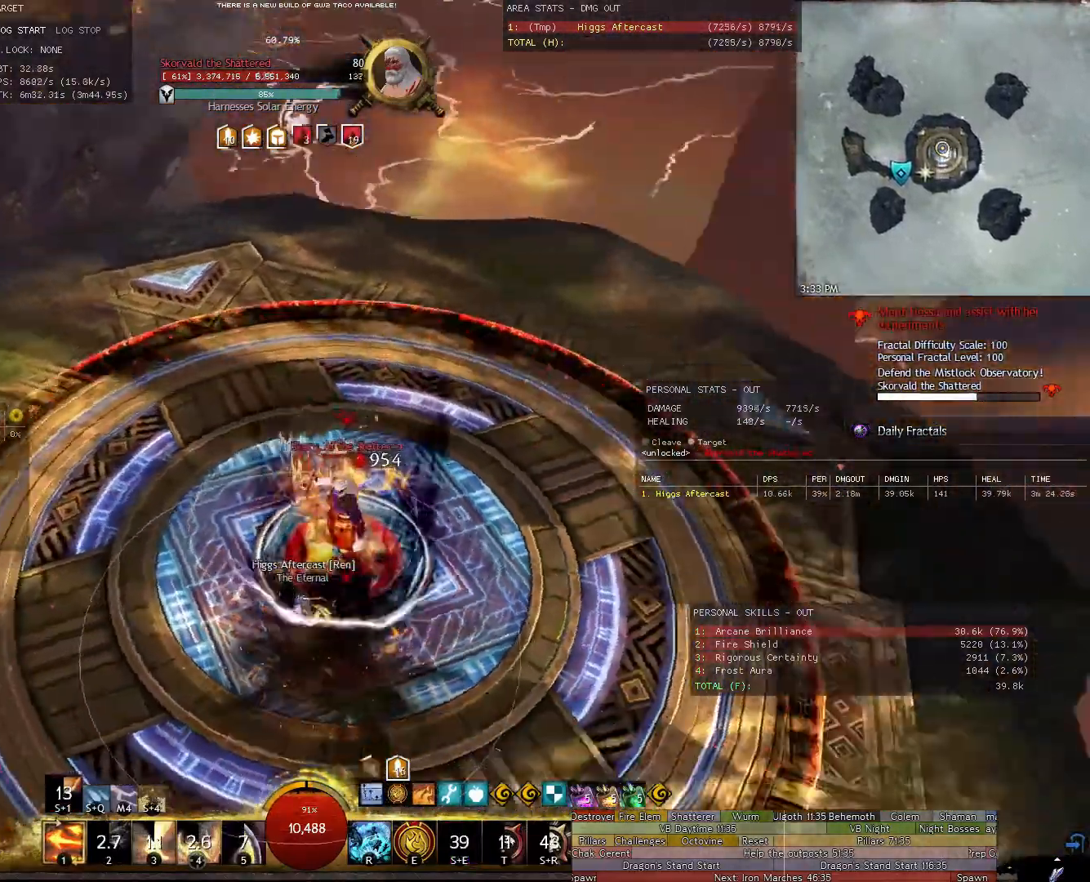
{"keys": ["s"], "mouse": ["right"], "events": [[60, "s", "down"], [300, "a", "up"], [340, "3", "down"], [400, "3", "up"]]}
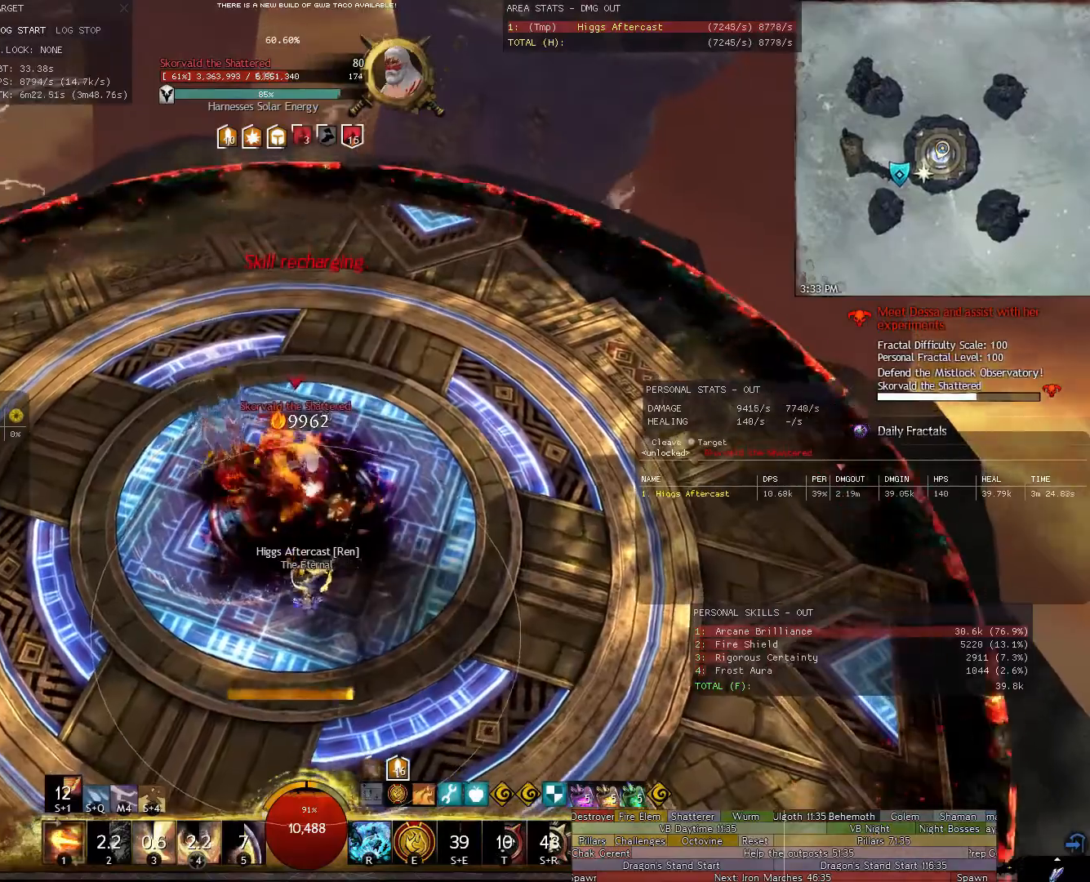
{"keys": ["a"], "mouse": ["right"], "events": [[40, "s", "up"], [140, "a", "down"], [360, "e", "down"], [460, "e", "up"]]}
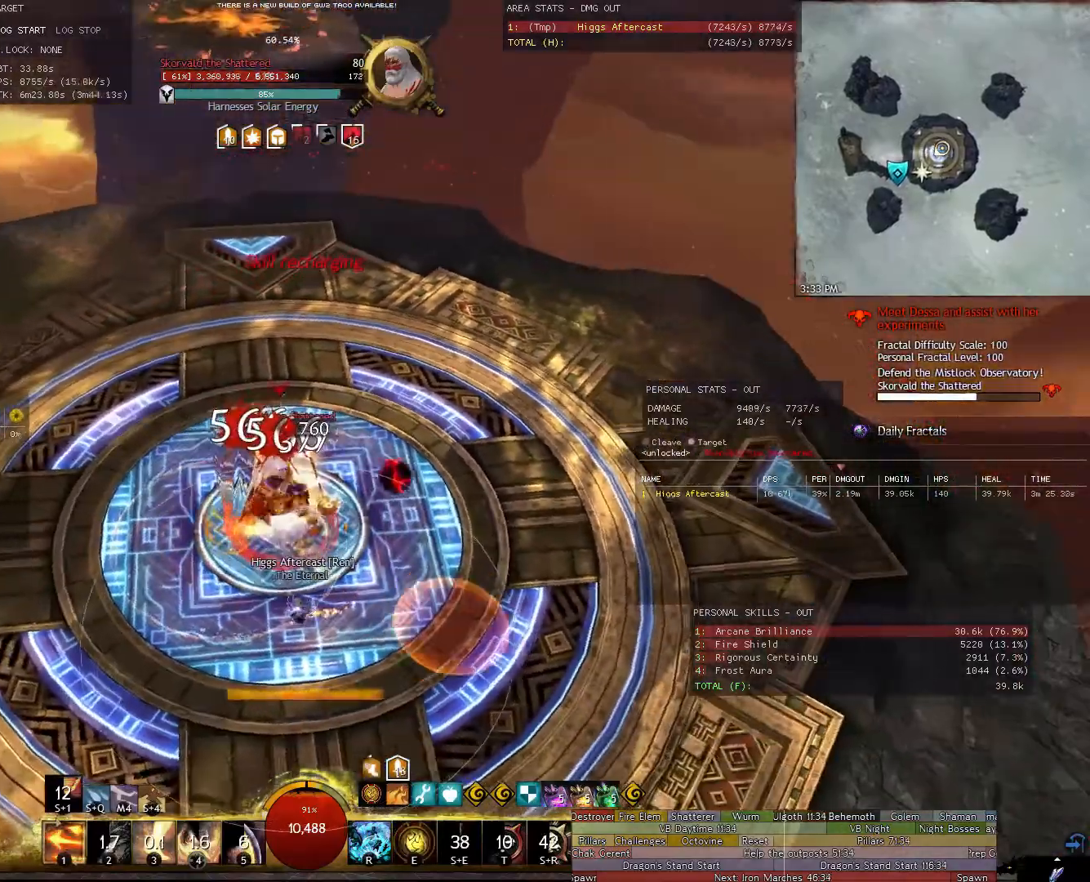
{"keys": ["a"], "mouse": ["right"], "events": []}
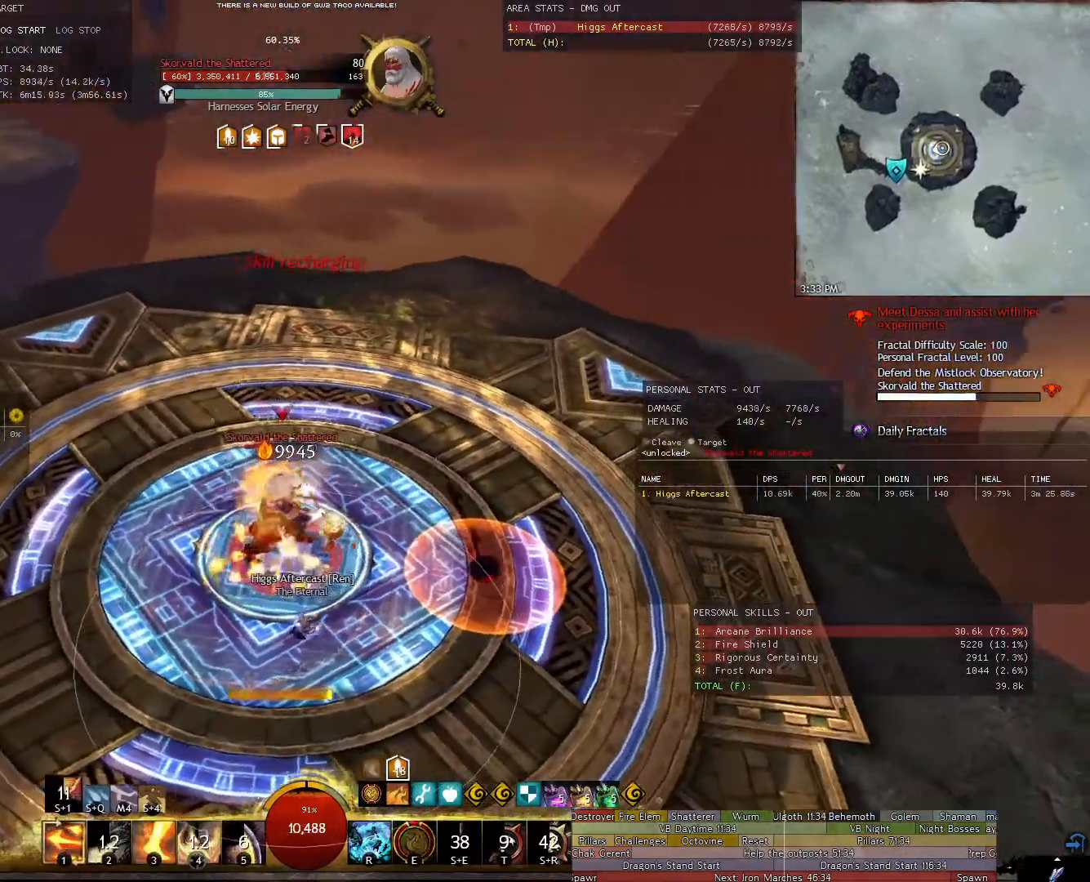
{"keys": ["s"], "mouse": ["right"], "events": [[300, "s", "down"], [340, "a", "up"], [400, "3", "down"], [500, "3", "up"]]}
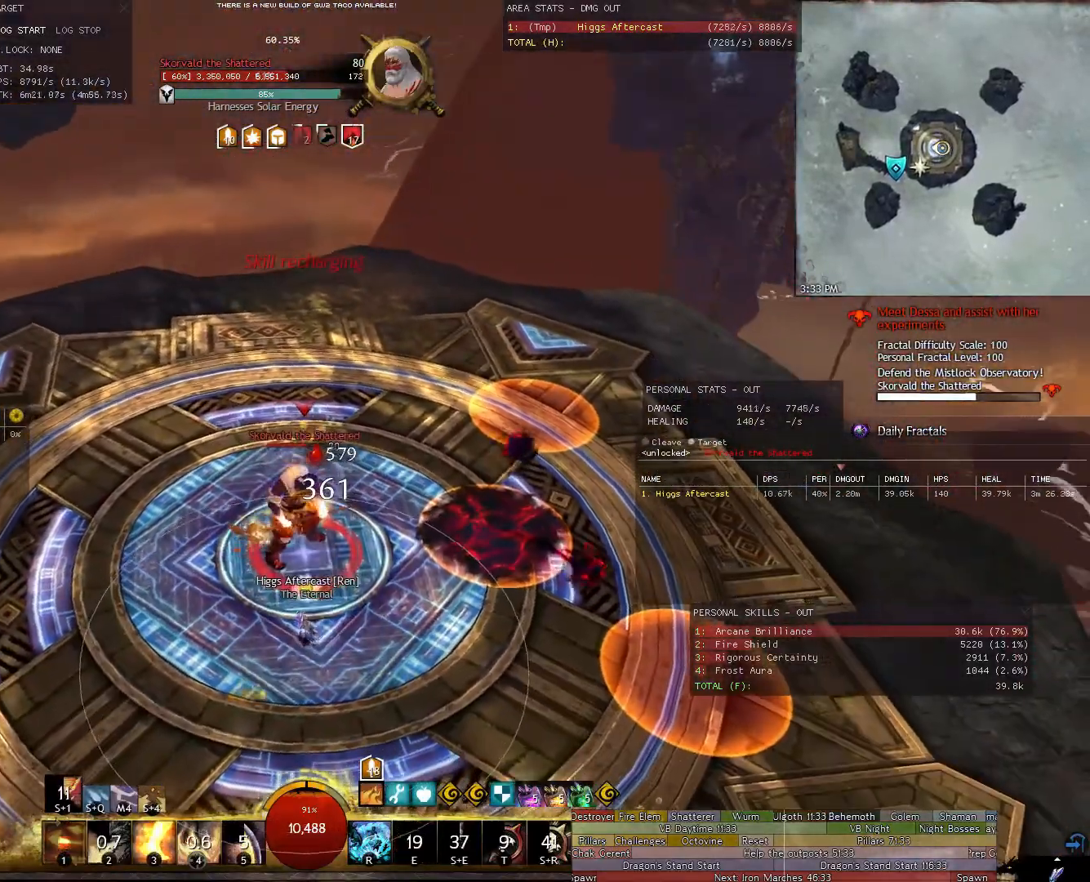
{"keys": [], "mouse": ["right"], "events": [[40, "s", "up"]]}
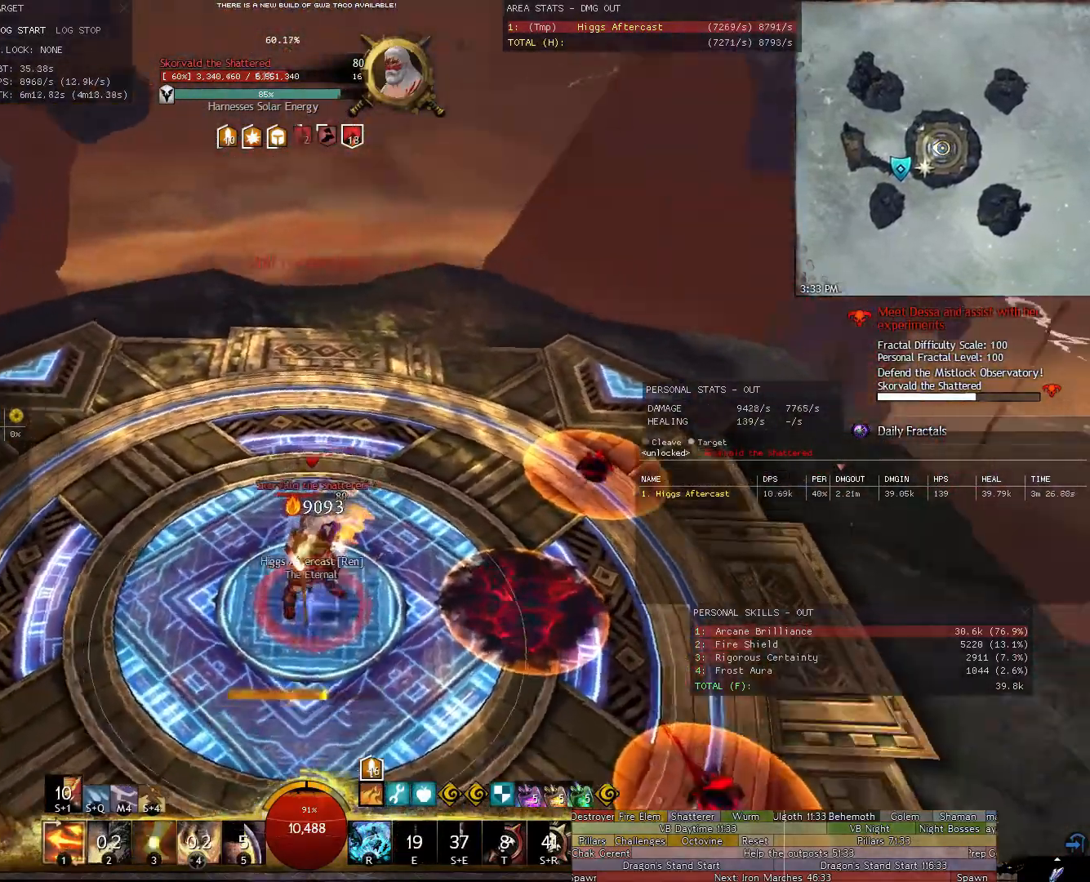
{"keys": [], "mouse": ["right"], "events": [[280, "a", "down"], [420, "r", "down"], [480, "a", "up"], [480, "r", "up"]]}
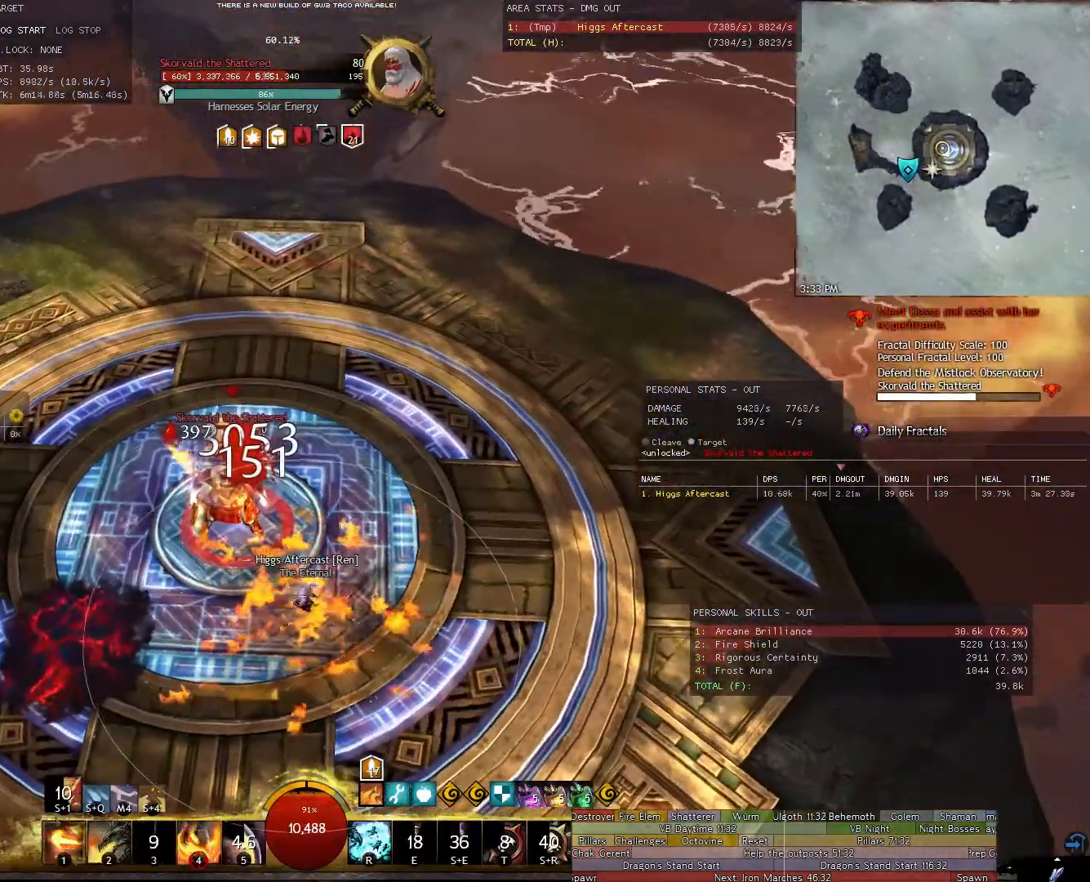
{"keys": [], "mouse": ["right"], "events": [[260, "d", "down"], [400, "d", "up"]]}
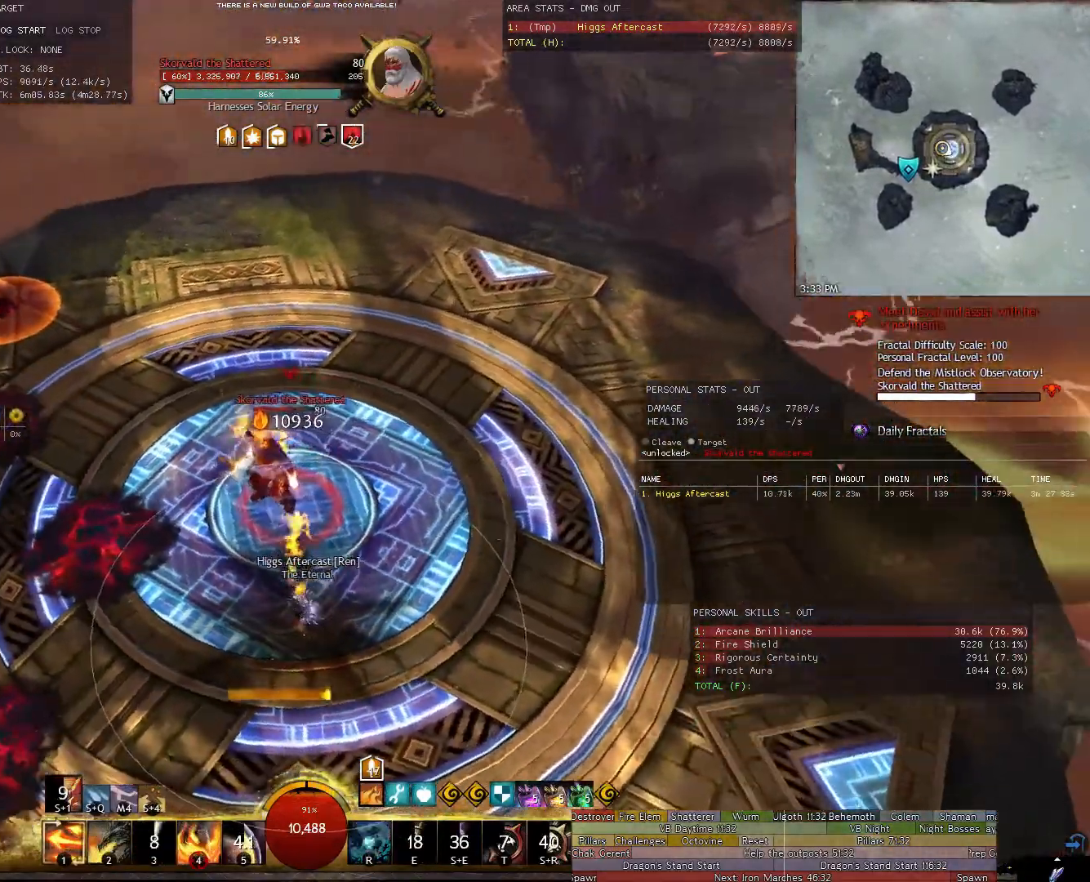
{"keys": [], "mouse": [], "events": [[80, "d", "down"], [180, "d", "up"], [280, "w", "down"], [360, "mouse_right", "up"], [420, "w", "up"]]}
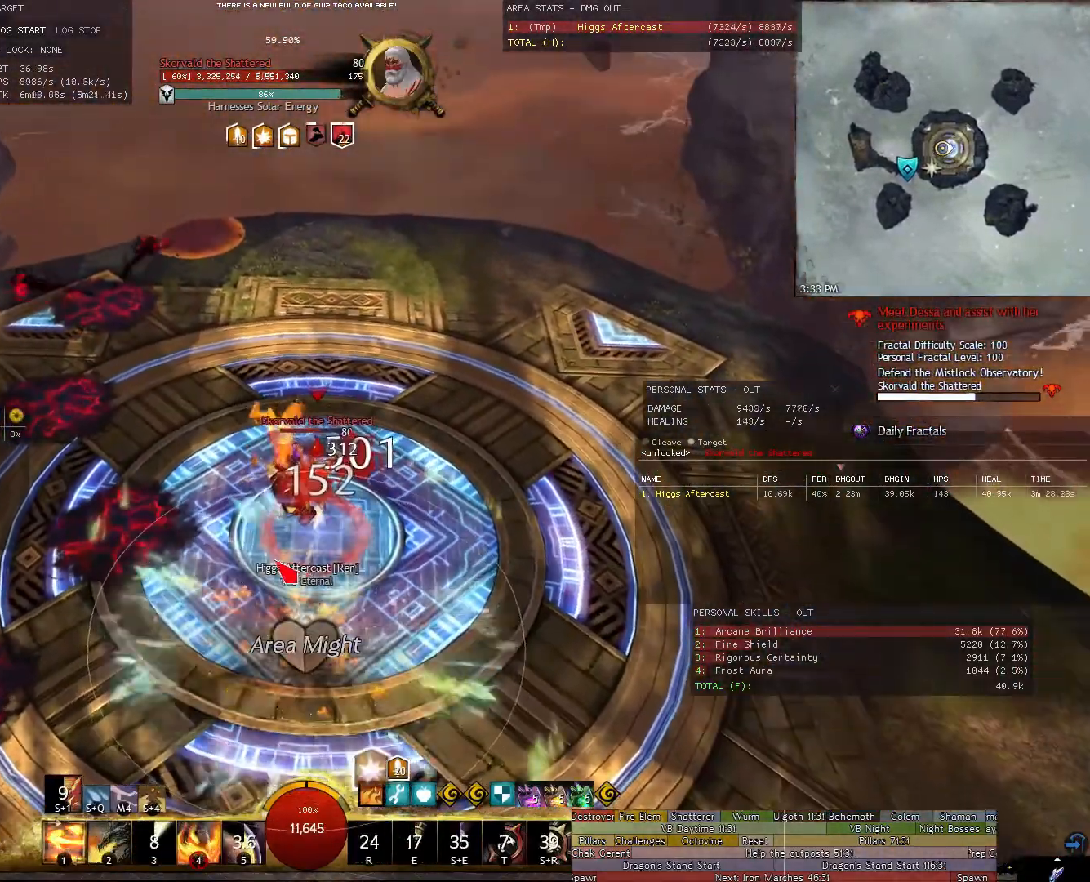
{"keys": ["d", "w"], "mouse": [], "events": [[200, "4", "down"], [240, "4", "up"], [420, "d", "down"], [480, "w", "down"]]}
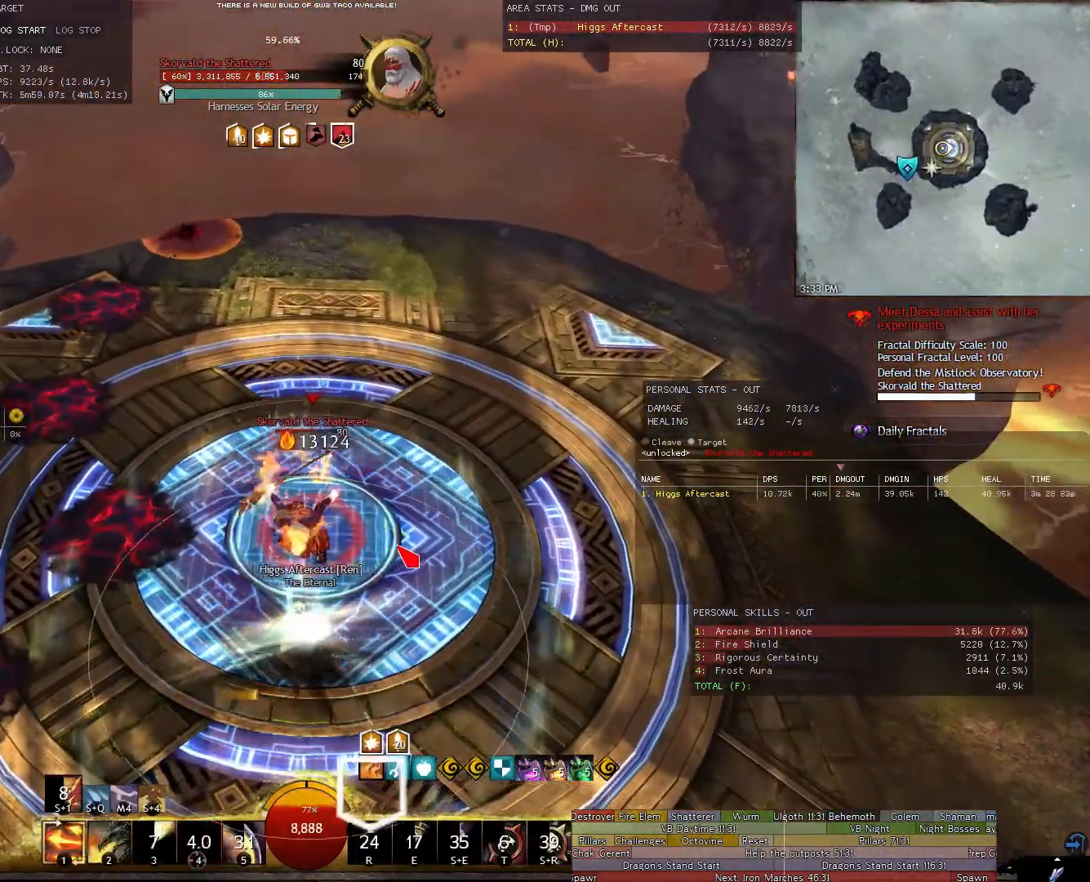
{"keys": ["d", "w"], "mouse": ["right"], "events": [[60, "mouse_right", "down"], [120, "w", "up"], [340, "w", "down"]]}
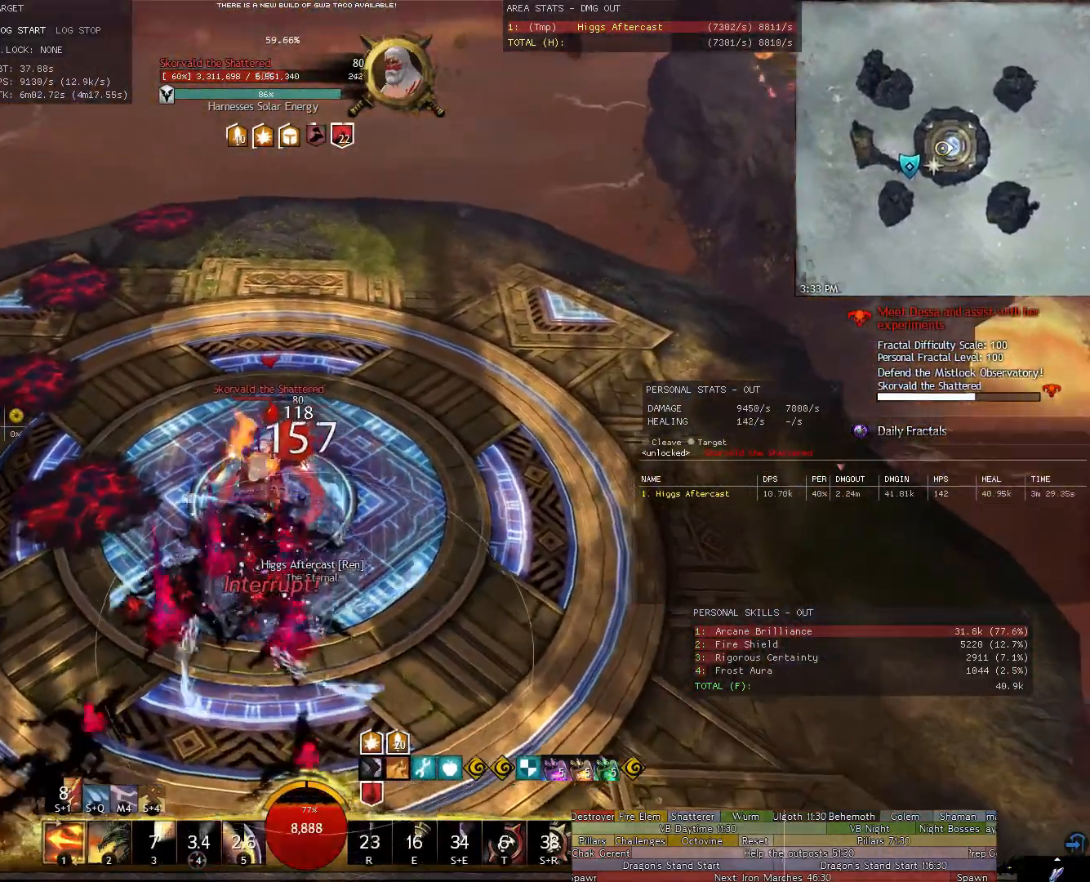
{"keys": ["2"], "mouse": [], "events": [[180, "mouse_right", "up"], [220, "d", "up"], [320, "w", "up"], [500, "2", "down"]]}
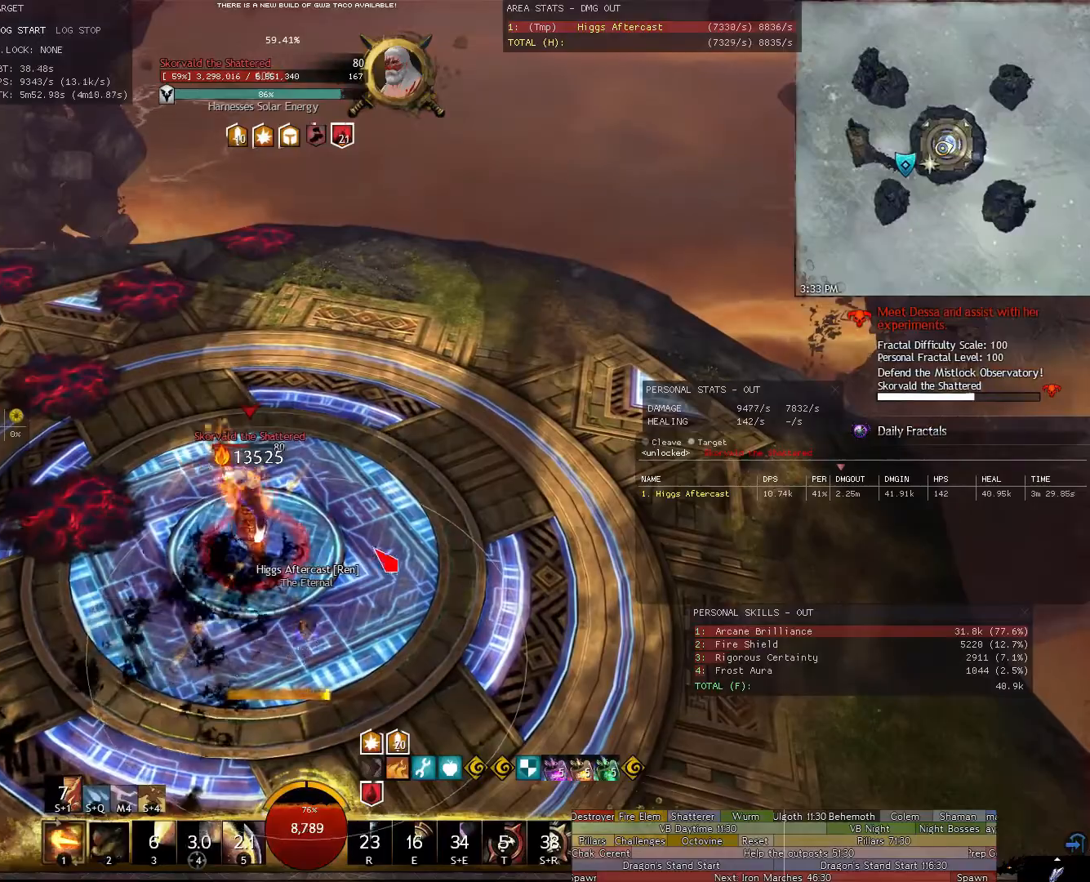
{"keys": [], "mouse": ["right"], "events": [[60, "2", "up"], [200, "d", "down"], [340, "mouse_right", "down"], [480, "d", "up"]]}